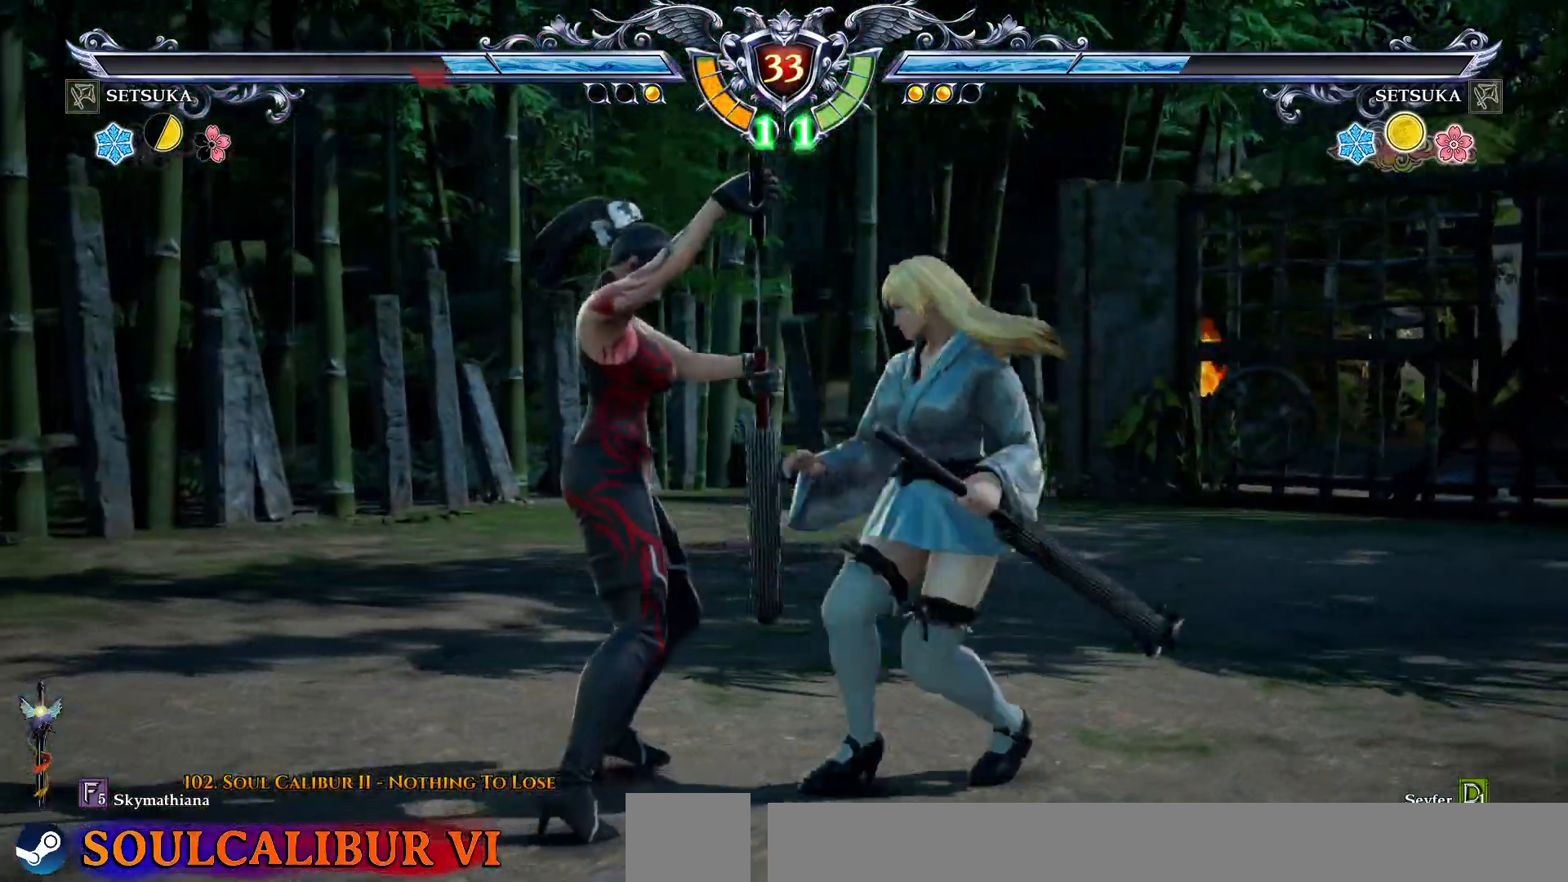
Gameplay with a controller (PlayStation layout); each line is a JSON object with the inputs held at the frame after it. "events" lists button and stick changes between this image and that frame as [ms after this image, input, new state], when the widget could be followed in between. Not read: L1 left_stick.
{"buttons": ["DPAD_LEFT"], "right_stick": "center", "events": [[67, "CROSS", "up"], [67, "DPAD_LEFT", "down"], [100, "SQUARE", "down"], [183, "SQUARE", "up"], [233, "SQUARE", "down"], [300, "SQUARE", "up"]]}
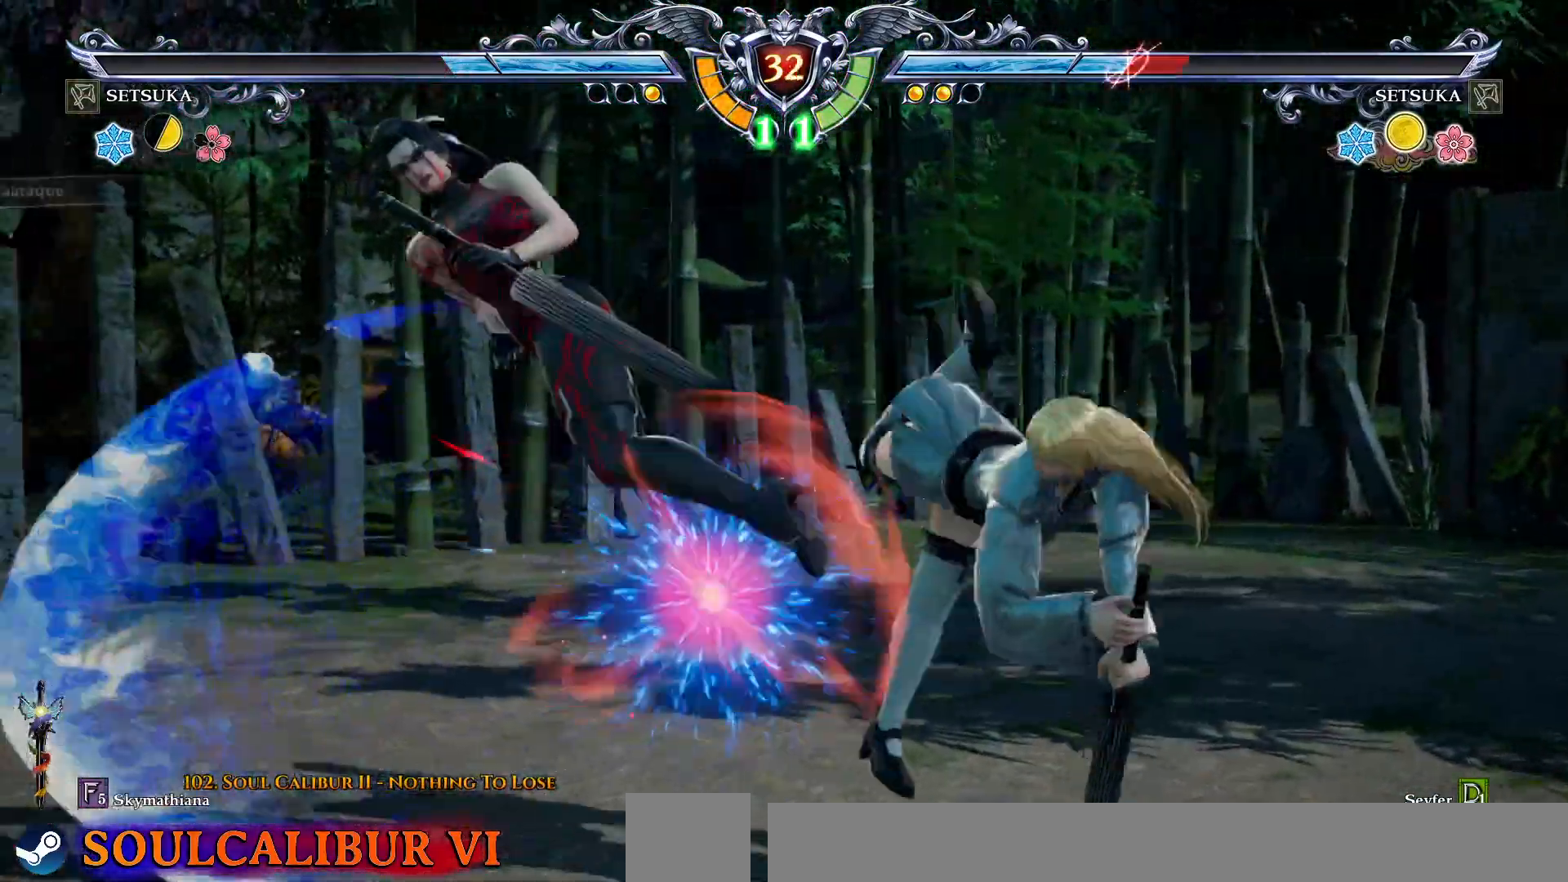
{"buttons": ["CROSS", "DPAD_LEFT"], "right_stick": "center", "events": [[33, "DPAD_LEFT", "up"], [117, "DPAD_LEFT", "down"], [217, "CROSS", "down"], [300, "CROSS", "up"], [367, "CROSS", "down"]]}
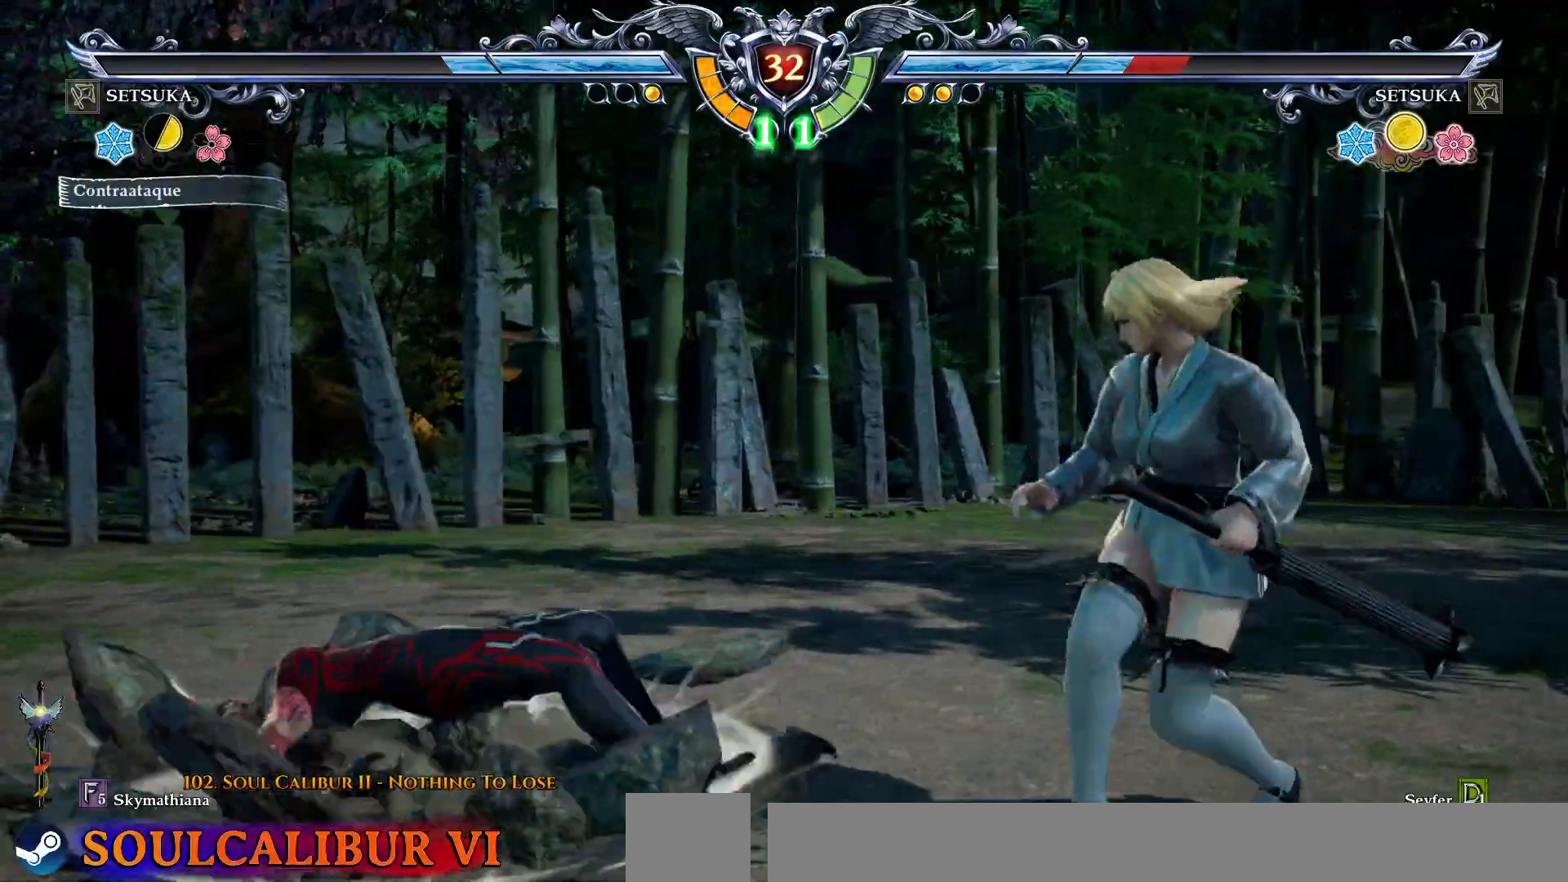
{"buttons": ["CROSS"], "right_stick": "center", "events": [[117, "DPAD_LEFT", "up"]]}
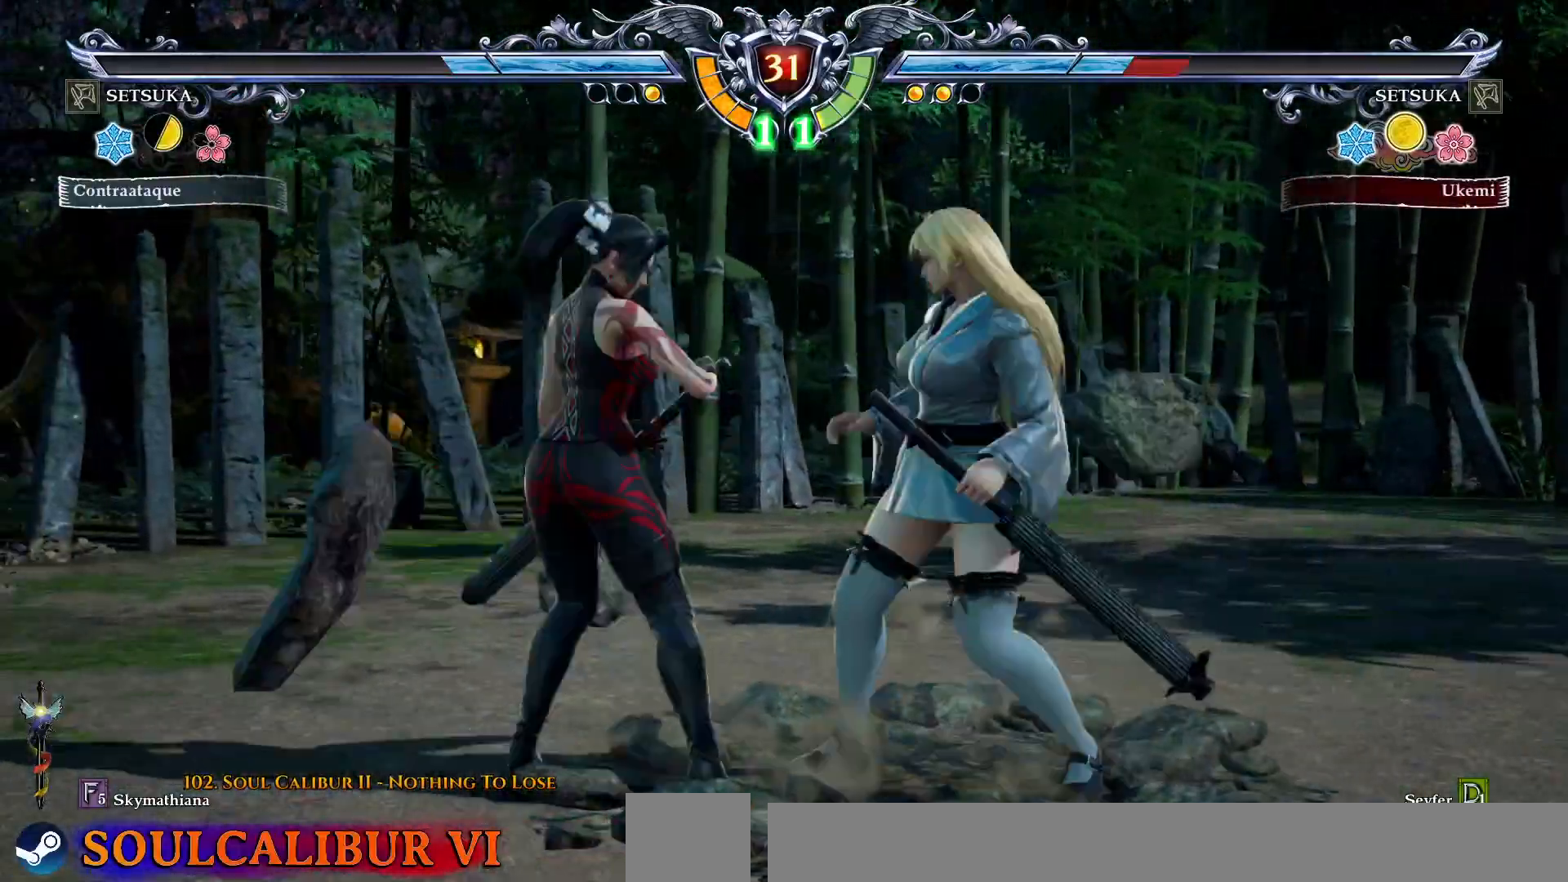
{"buttons": ["CROSS", "SQUARE", "DPAD_LEFT"], "right_stick": "center", "events": [[150, "SQUARE", "down"], [217, "DPAD_DOWN", "down"], [233, "SQUARE", "up"], [317, "SQUARE", "down"], [367, "DPAD_DOWN", "up"], [400, "SQUARE", "up"], [433, "DPAD_LEFT", "down"], [483, "SQUARE", "down"]]}
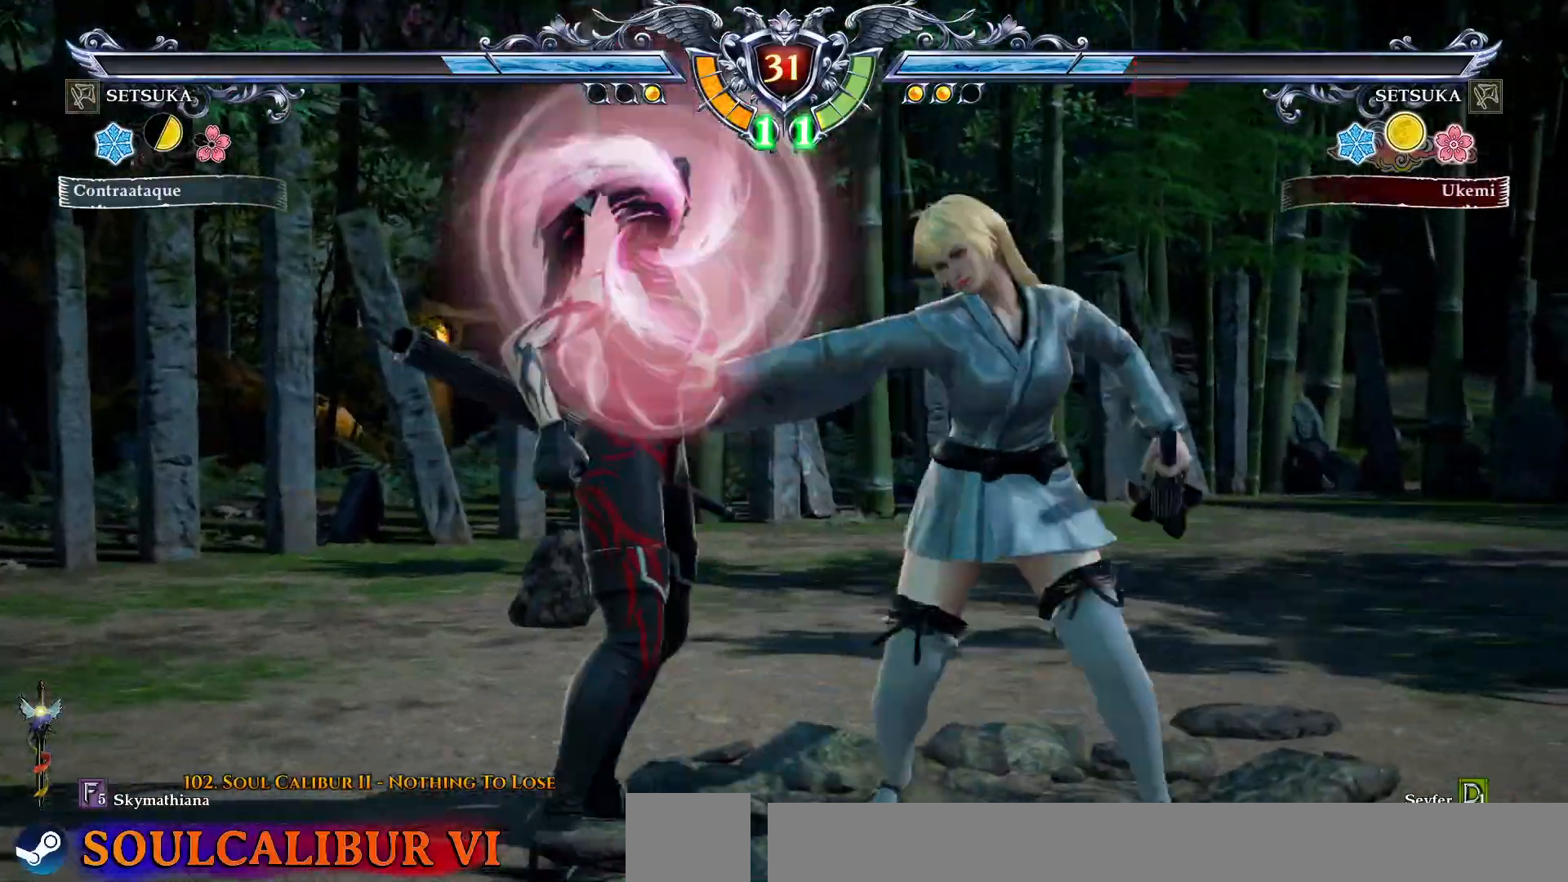
{"buttons": [], "right_stick": "center"}
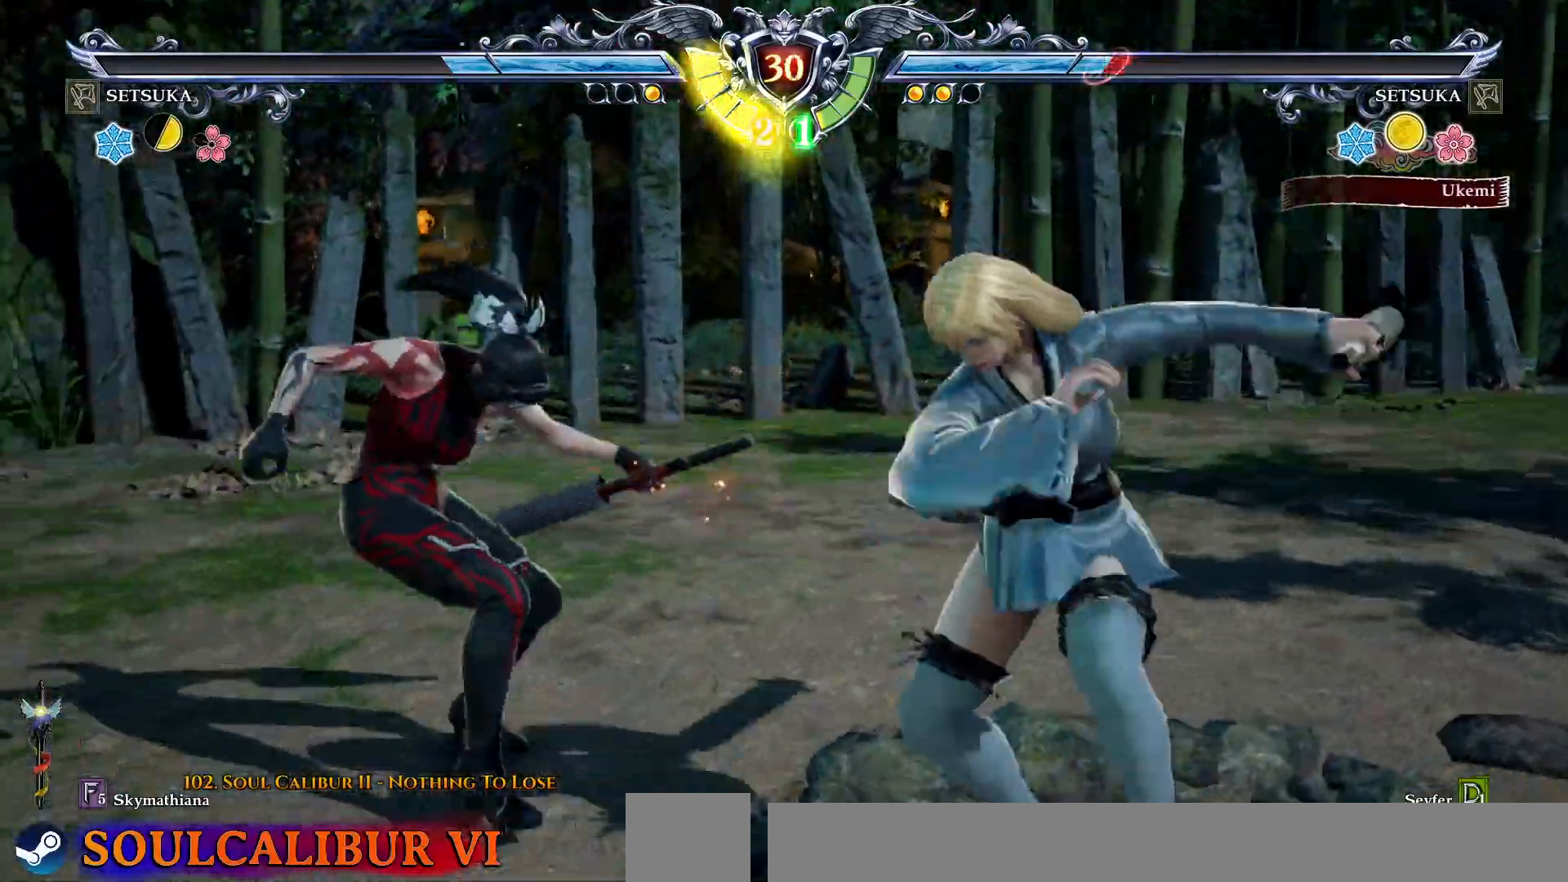
{"buttons": [], "right_stick": "center", "events": []}
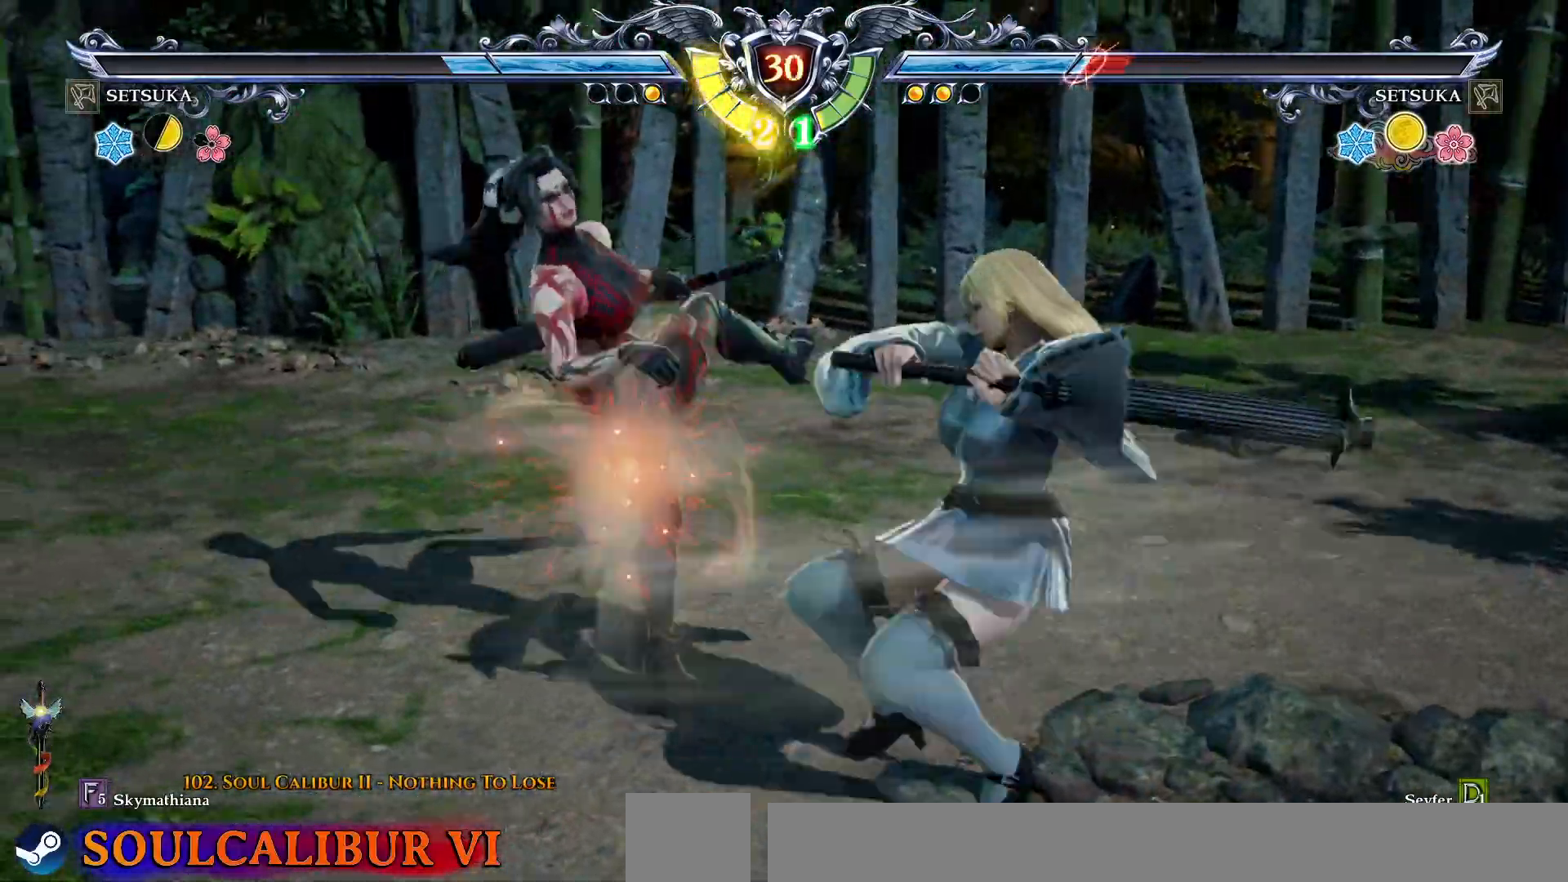
{"buttons": [], "right_stick": "center", "events": []}
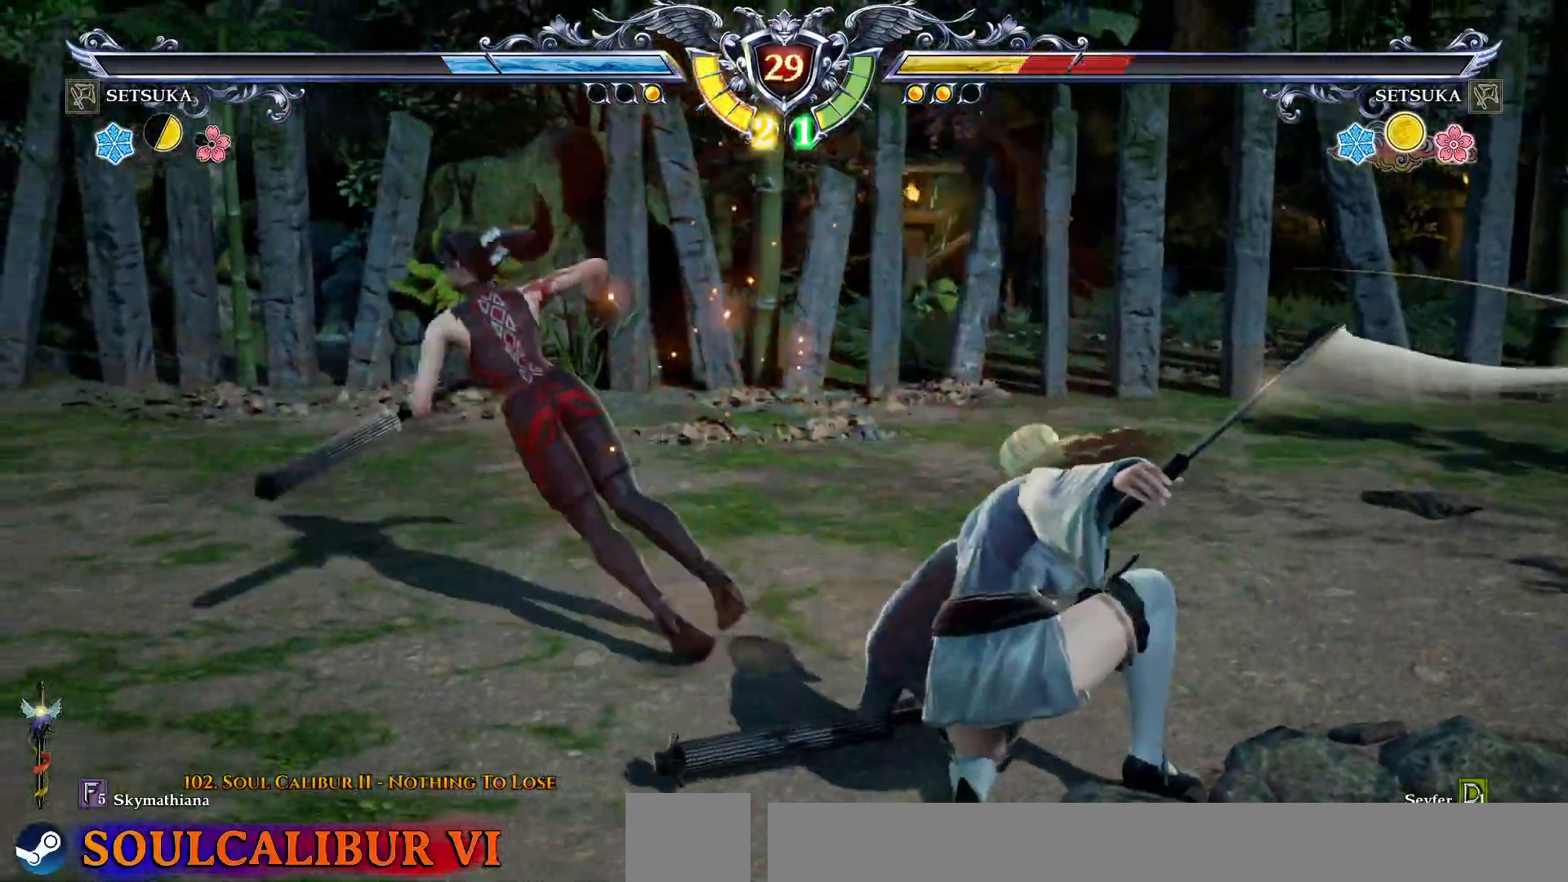
{"buttons": ["DPAD_LEFT"], "right_stick": "center", "events": [[67, "DPAD_LEFT", "down"], [83, "CROSS", "down"], [150, "CROSS", "up"], [233, "CROSS", "down"], [317, "CROSS", "up"], [400, "CROSS", "down"], [483, "CROSS", "up"]]}
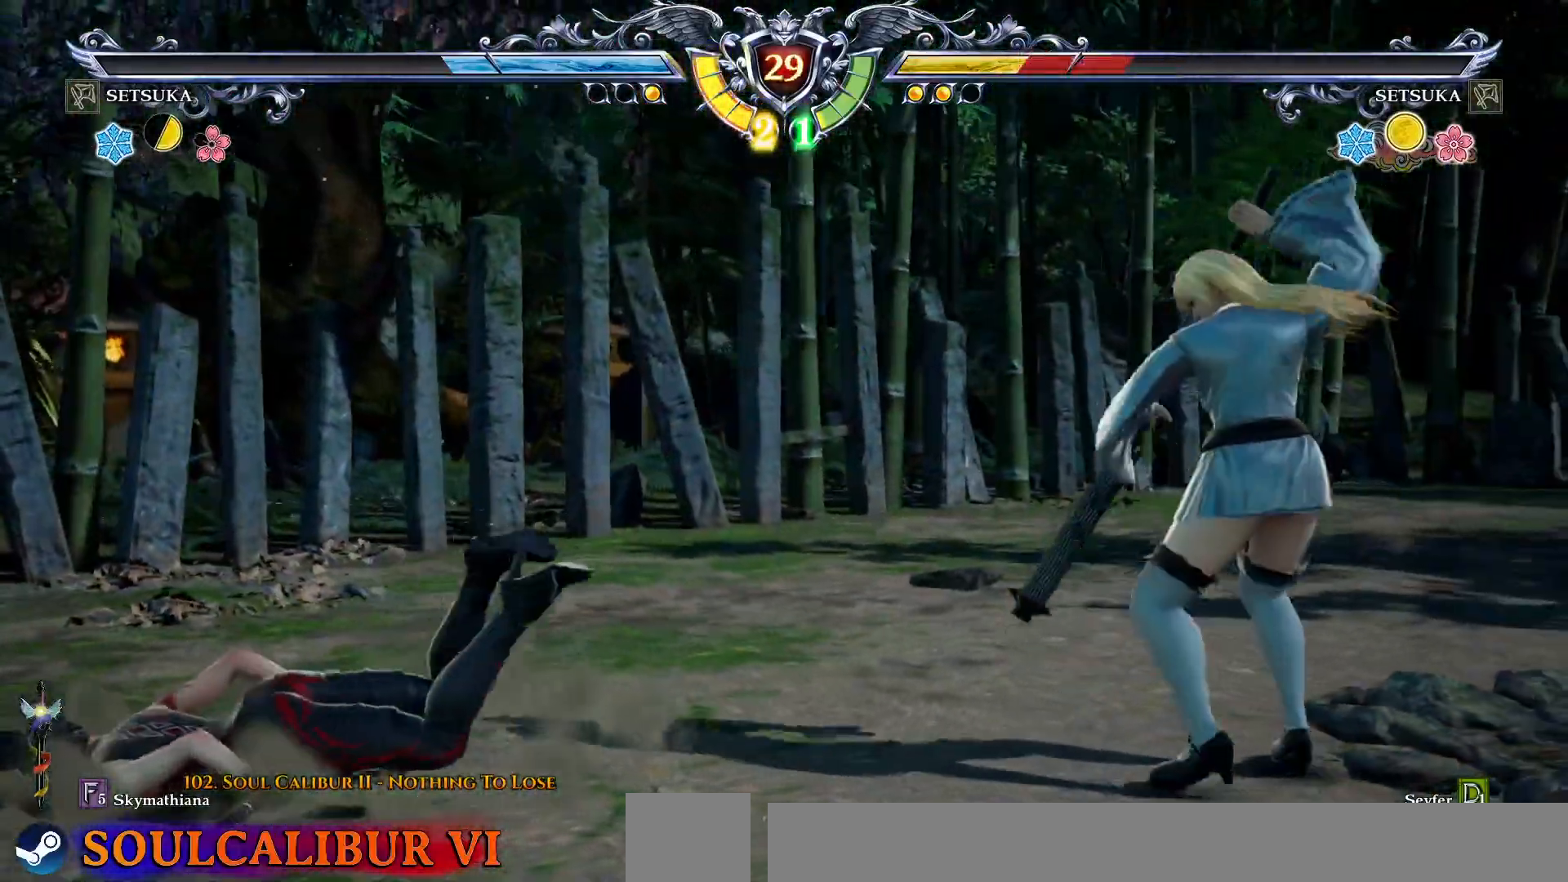
{"buttons": [], "right_stick": "center", "events": [[50, "CROSS", "down"], [150, "CROSS", "up"], [217, "CROSS", "down"], [300, "CROSS", "up"], [317, "DPAD_LEFT", "up"], [417, "DPAD_LEFT", "down"], [467, "DPAD_LEFT", "up"]]}
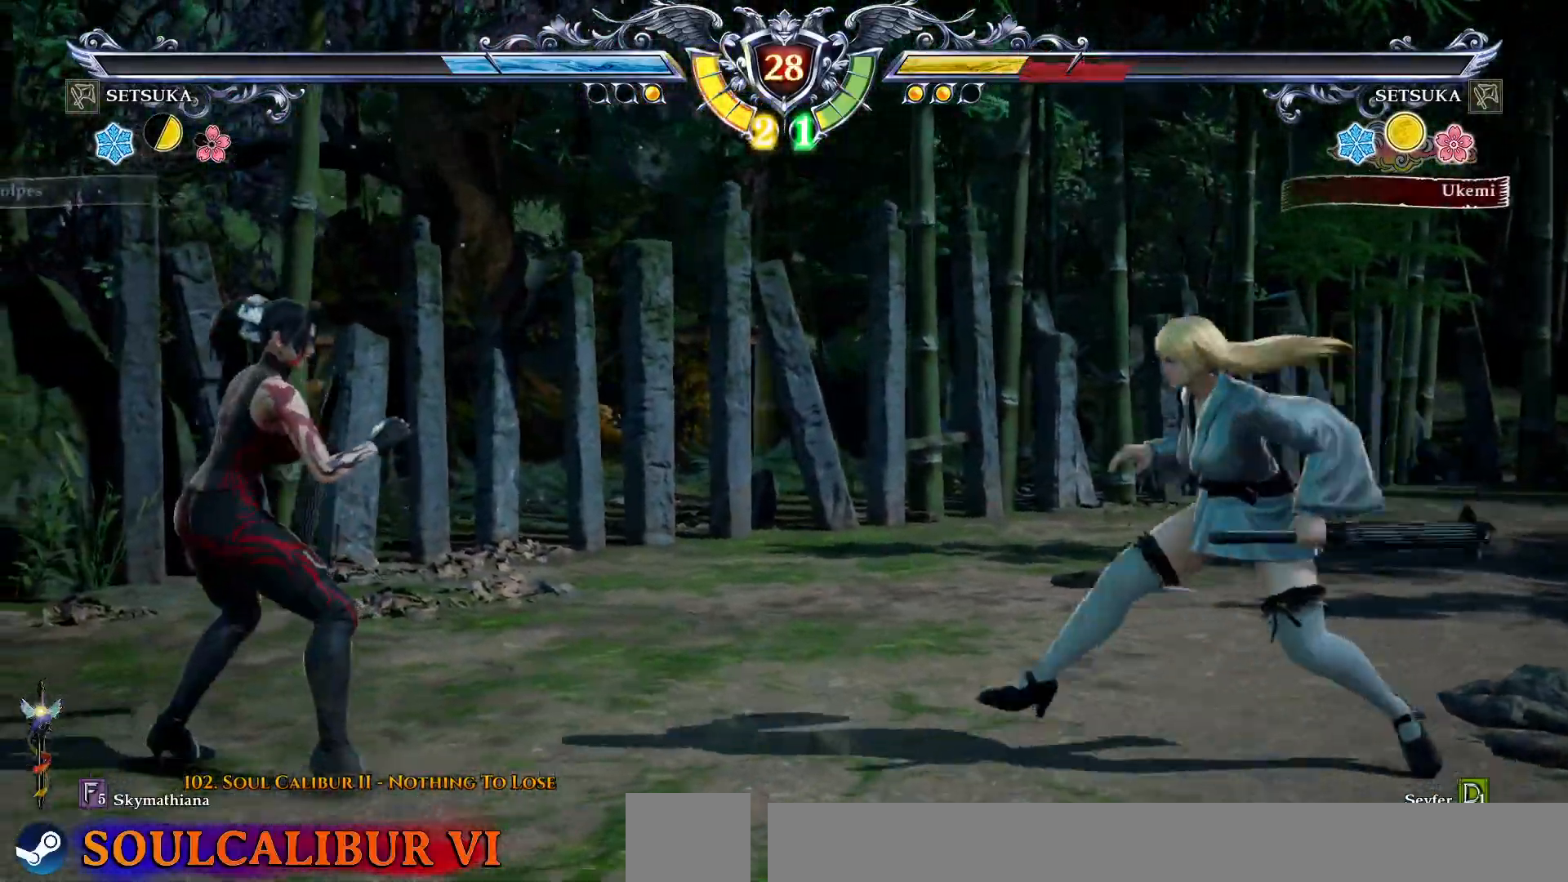
{"buttons": [], "right_stick": "center", "events": [[50, "DPAD_LEFT", "down"], [50, "R1", "down"], [50, "R2", "down"], [100, "R1", "up"], [117, "R2", "up"], [150, "DPAD_LEFT", "up"], [300, "CROSS", "down"], [350, "CROSS", "up"]]}
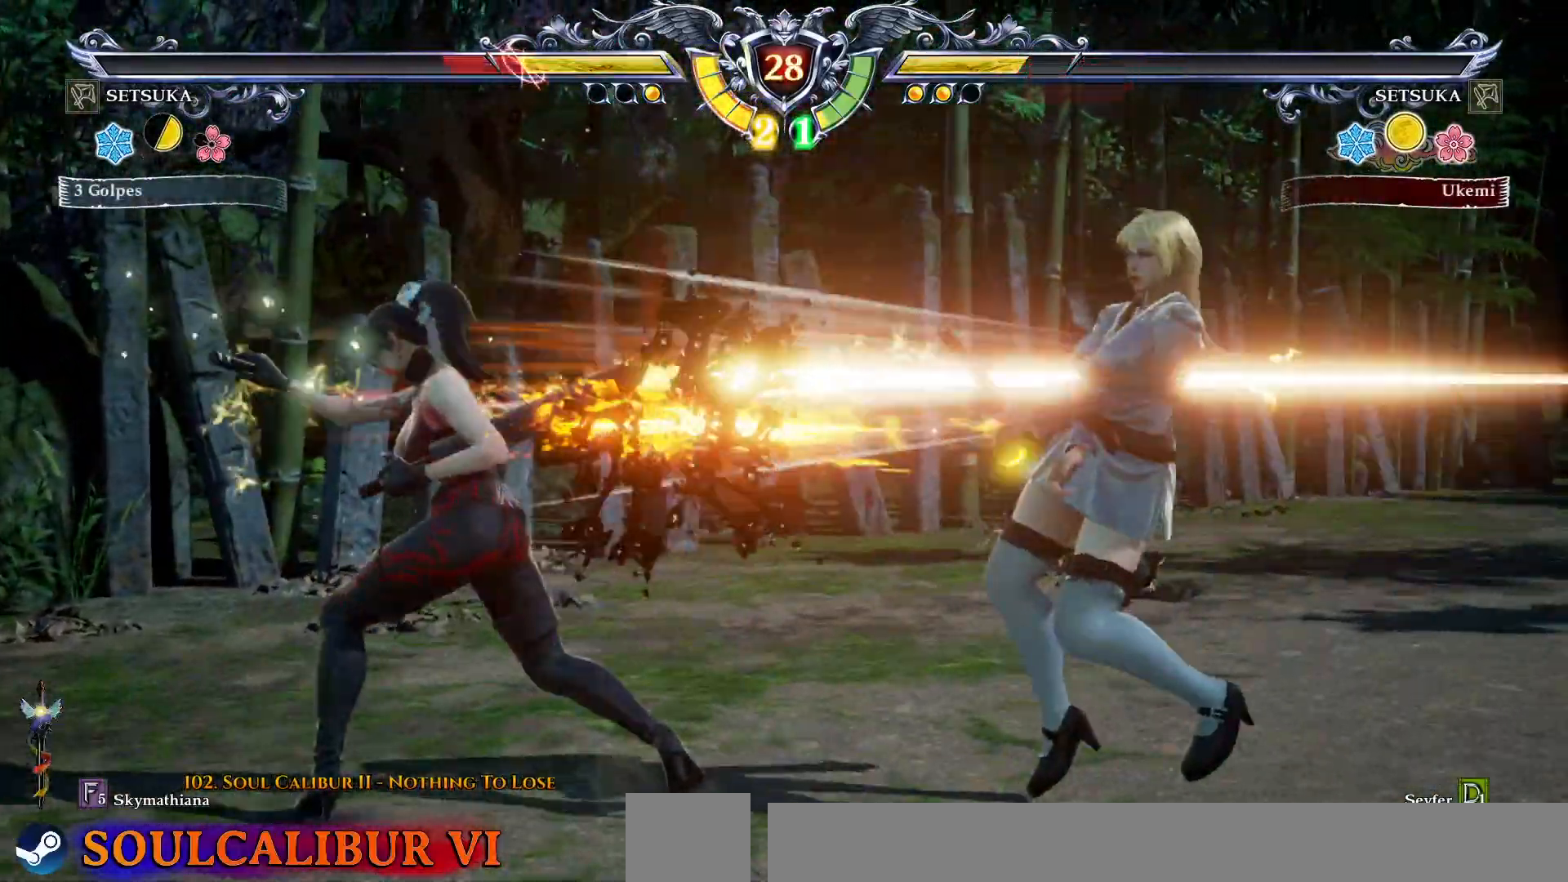
{"buttons": ["TRIANGLE", "DPAD_DOWN", "DPAD_LEFT"], "right_stick": "center", "events": [[400, "DPAD_LEFT", "down"], [417, "DPAD_DOWN", "down"], [450, "TRIANGLE", "down"]]}
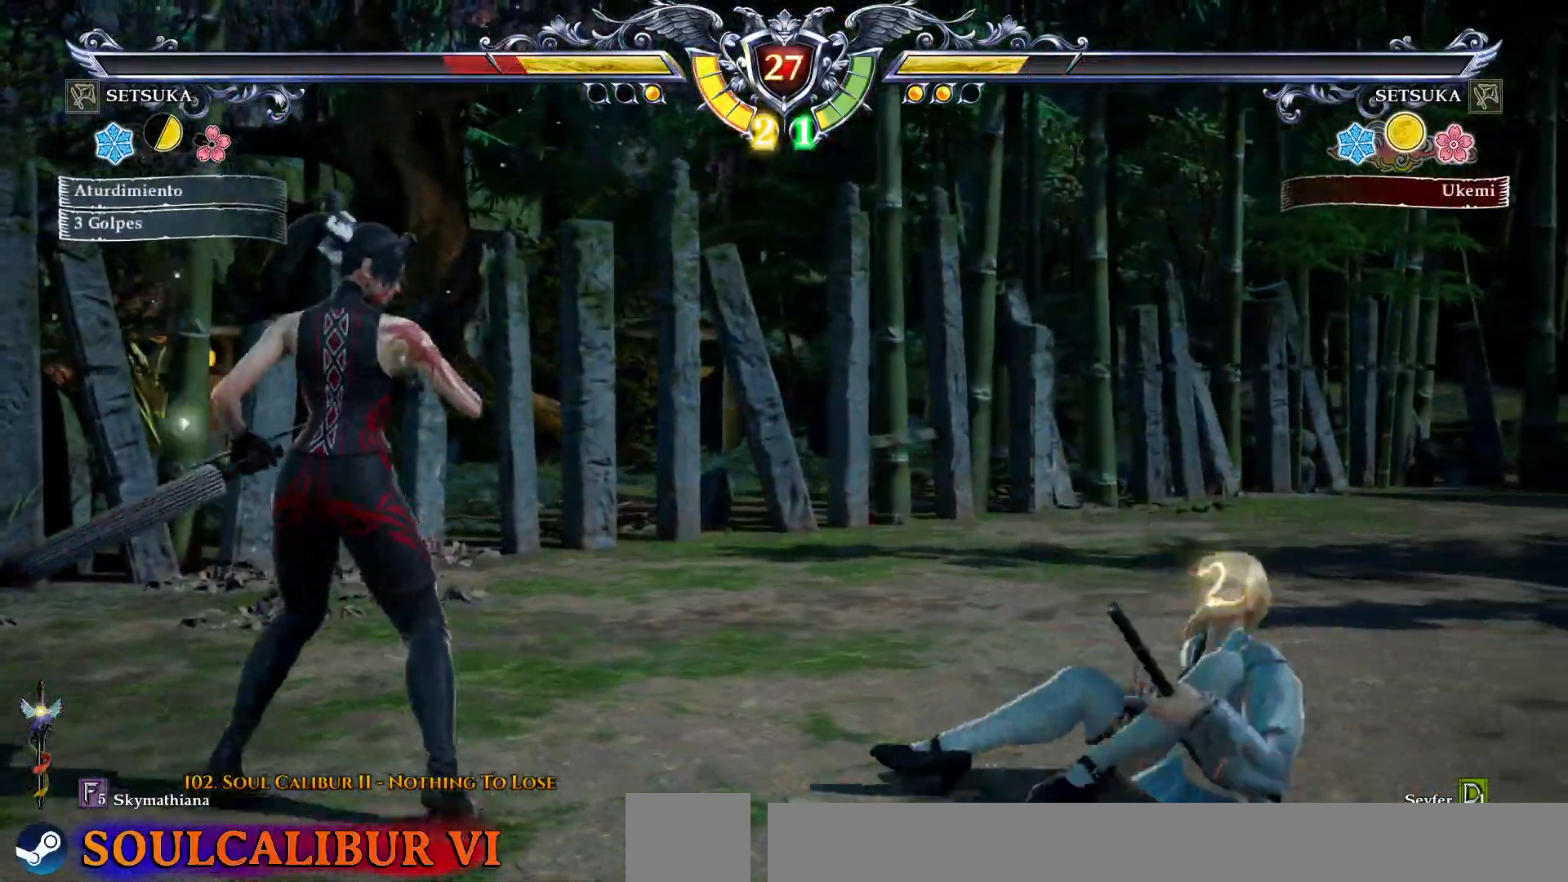
{"buttons": [], "right_stick": "center", "events": [[67, "TRIANGLE", "up"], [83, "DPAD_DOWN", "up"], [100, "DPAD_LEFT", "up"], [217, "CROSS", "down"], [317, "CROSS", "up"]]}
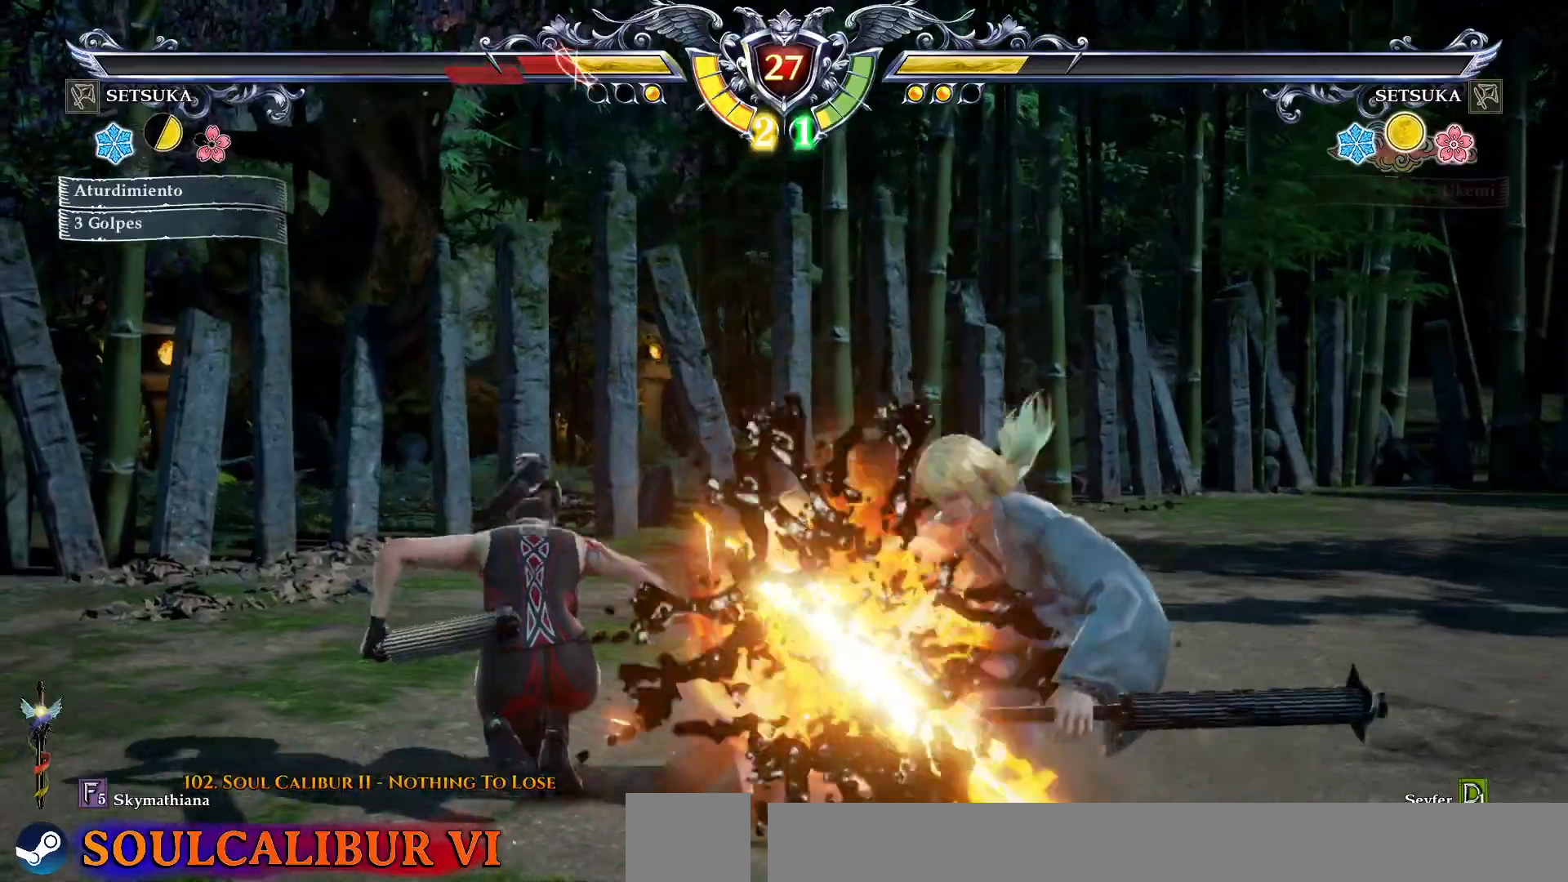
{"buttons": [], "right_stick": "center", "events": [[50, "DPAD_LEFT", "down"], [117, "DPAD_LEFT", "up"], [183, "DPAD_LEFT", "down"], [250, "R1", "down"], [250, "R2", "down"], [350, "DPAD_LEFT", "up"], [367, "R1", "up"], [367, "R2", "up"]]}
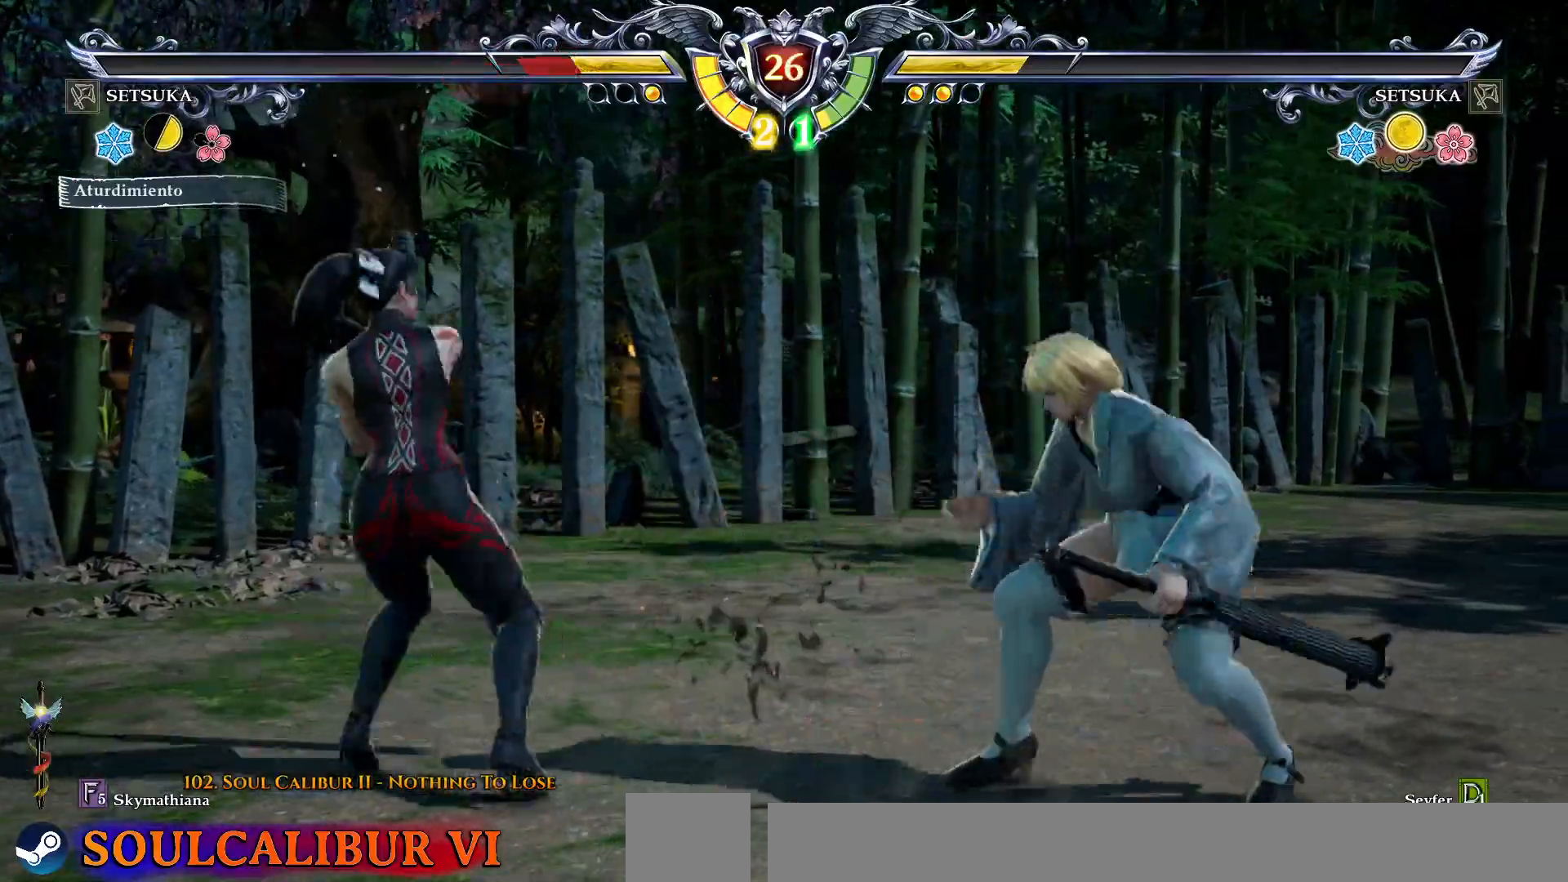
{"buttons": ["CROSS"], "right_stick": "center", "events": [[33, "CROSS", "down"], [67, "CROSS", "up"], [500, "CROSS", "down"]]}
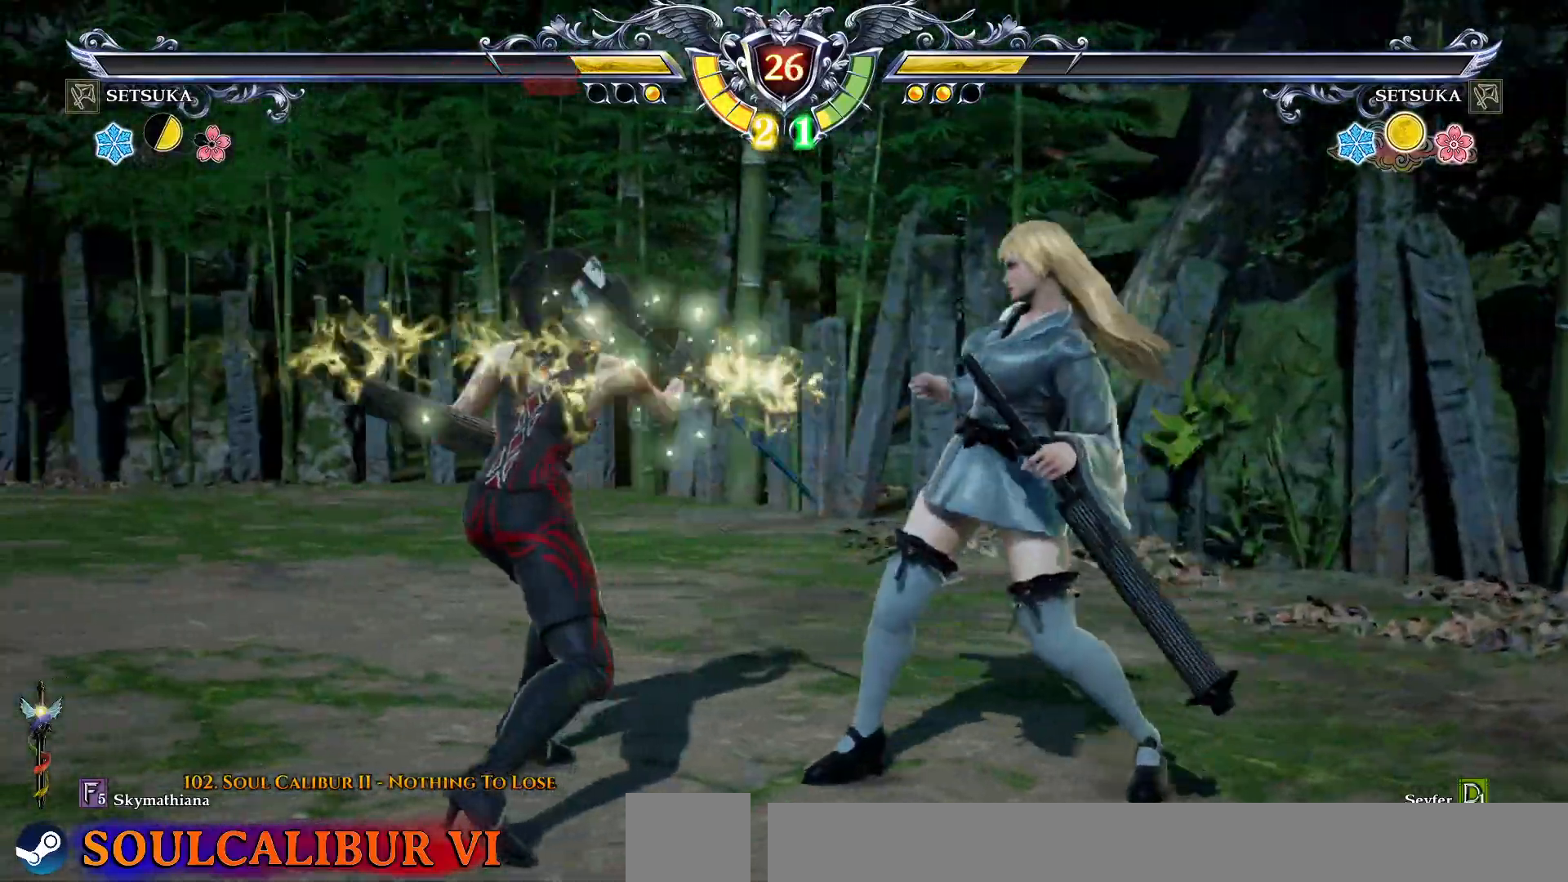
{"buttons": ["TRIANGLE", "DPAD_UP", "DPAD_RIGHT"], "right_stick": "center"}
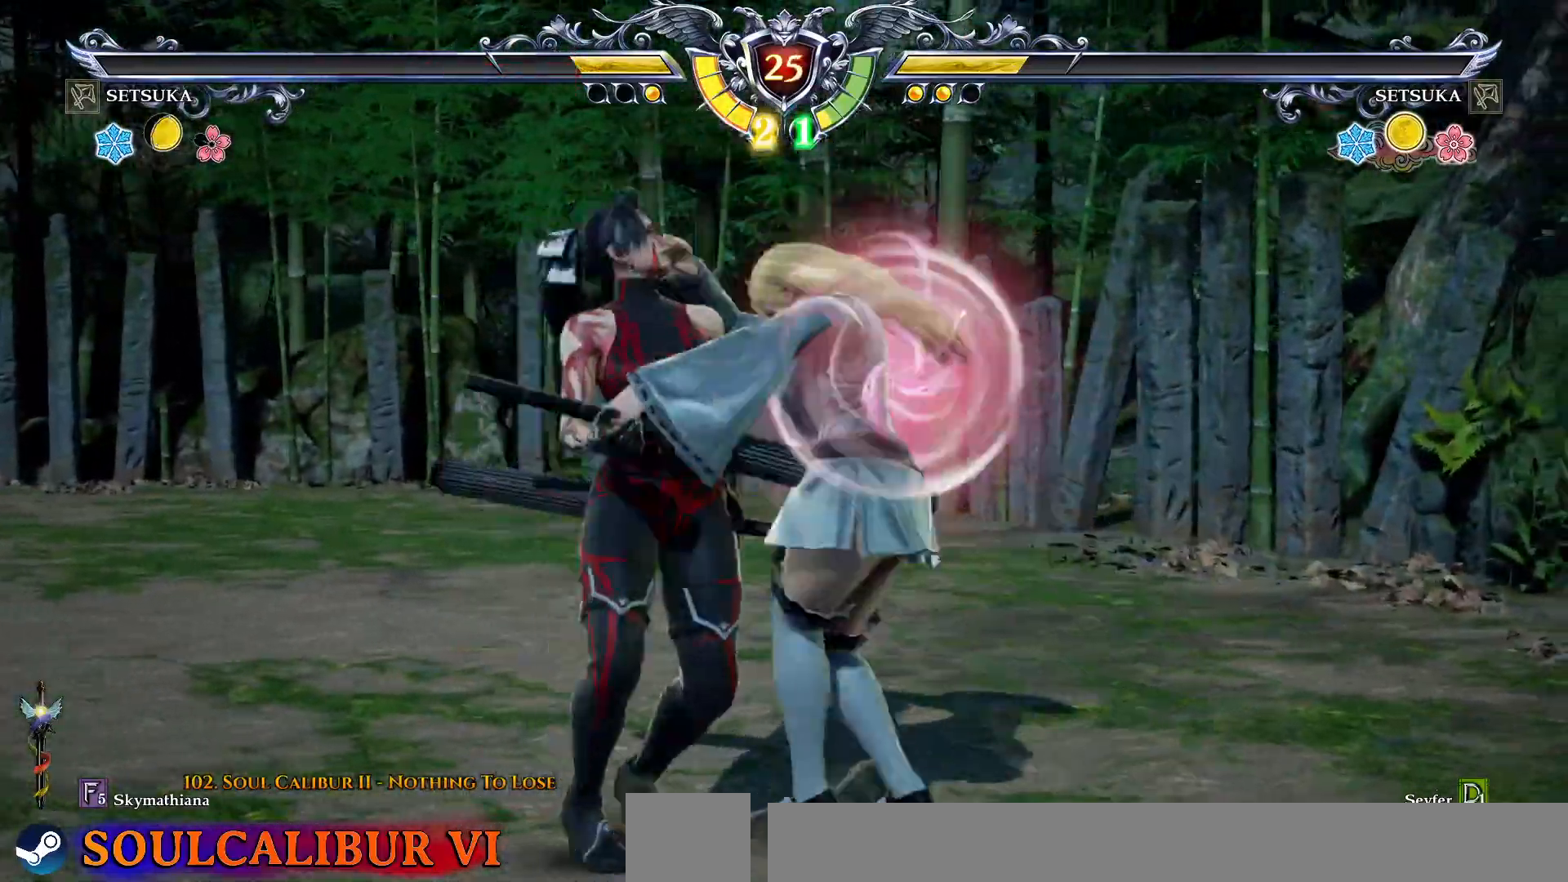
{"buttons": [], "right_stick": "center", "events": [[17, "DPAD_UP", "up"], [33, "TRIANGLE", "up"], [83, "SQUARE", "down"], [167, "SQUARE", "up"], [167, "right_stick", "left"], [217, "DPAD_RIGHT", "up"], [250, "right_stick", "center"]]}
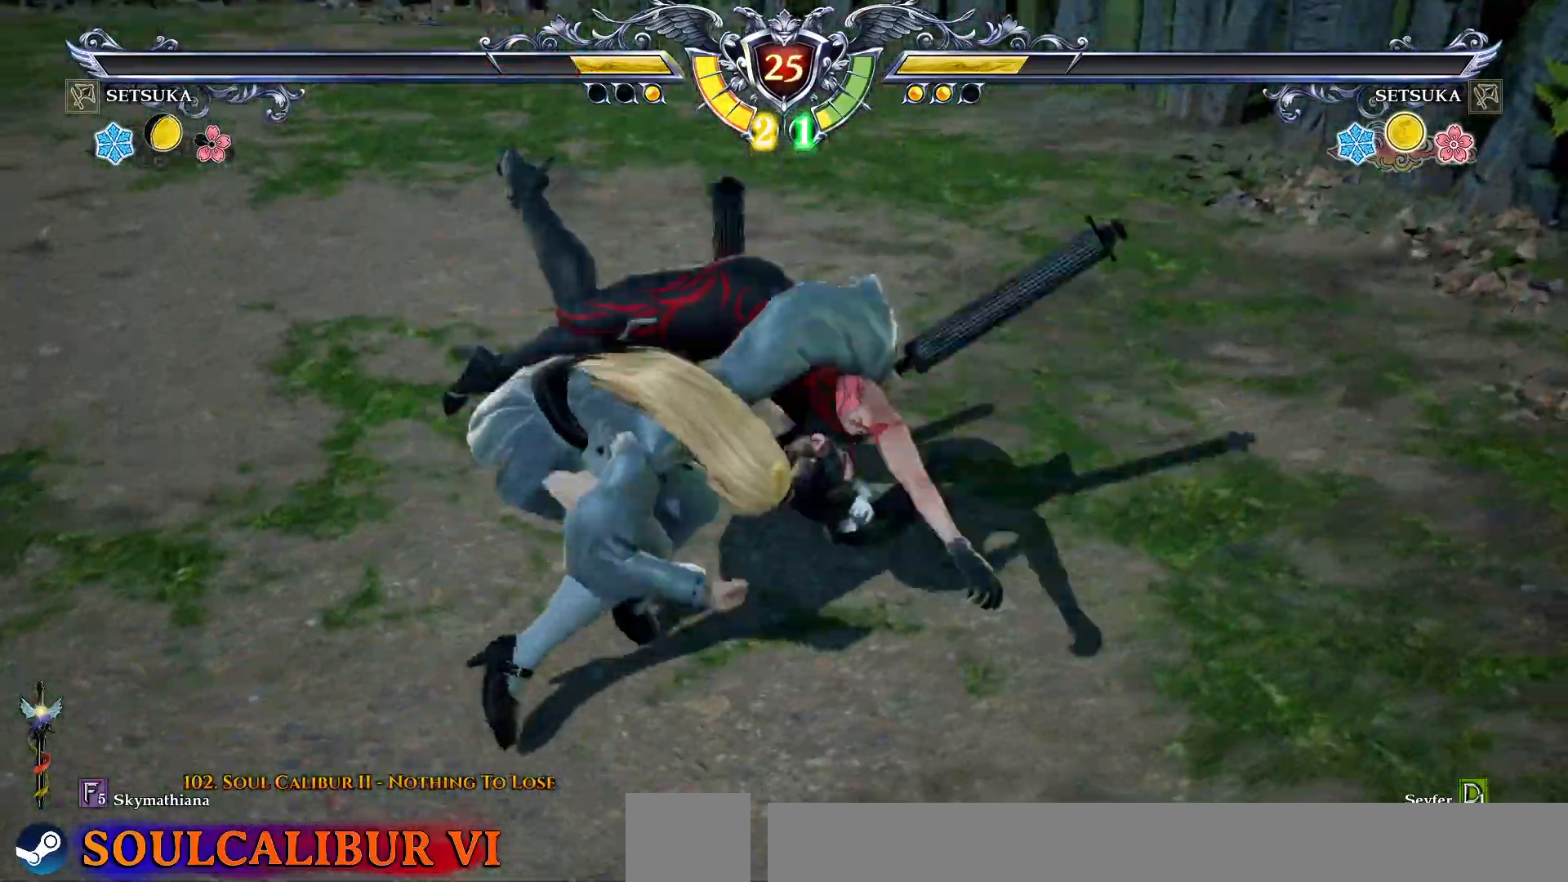
{"buttons": ["SQUARE", "DPAD_RIGHT"], "right_stick": "center", "events": [[83, "SQUARE", "down"], [117, "SQUARE", "up"], [217, "TRIANGLE", "down"], [333, "TRIANGLE", "up"], [450, "DPAD_RIGHT", "down"], [483, "SQUARE", "down"]]}
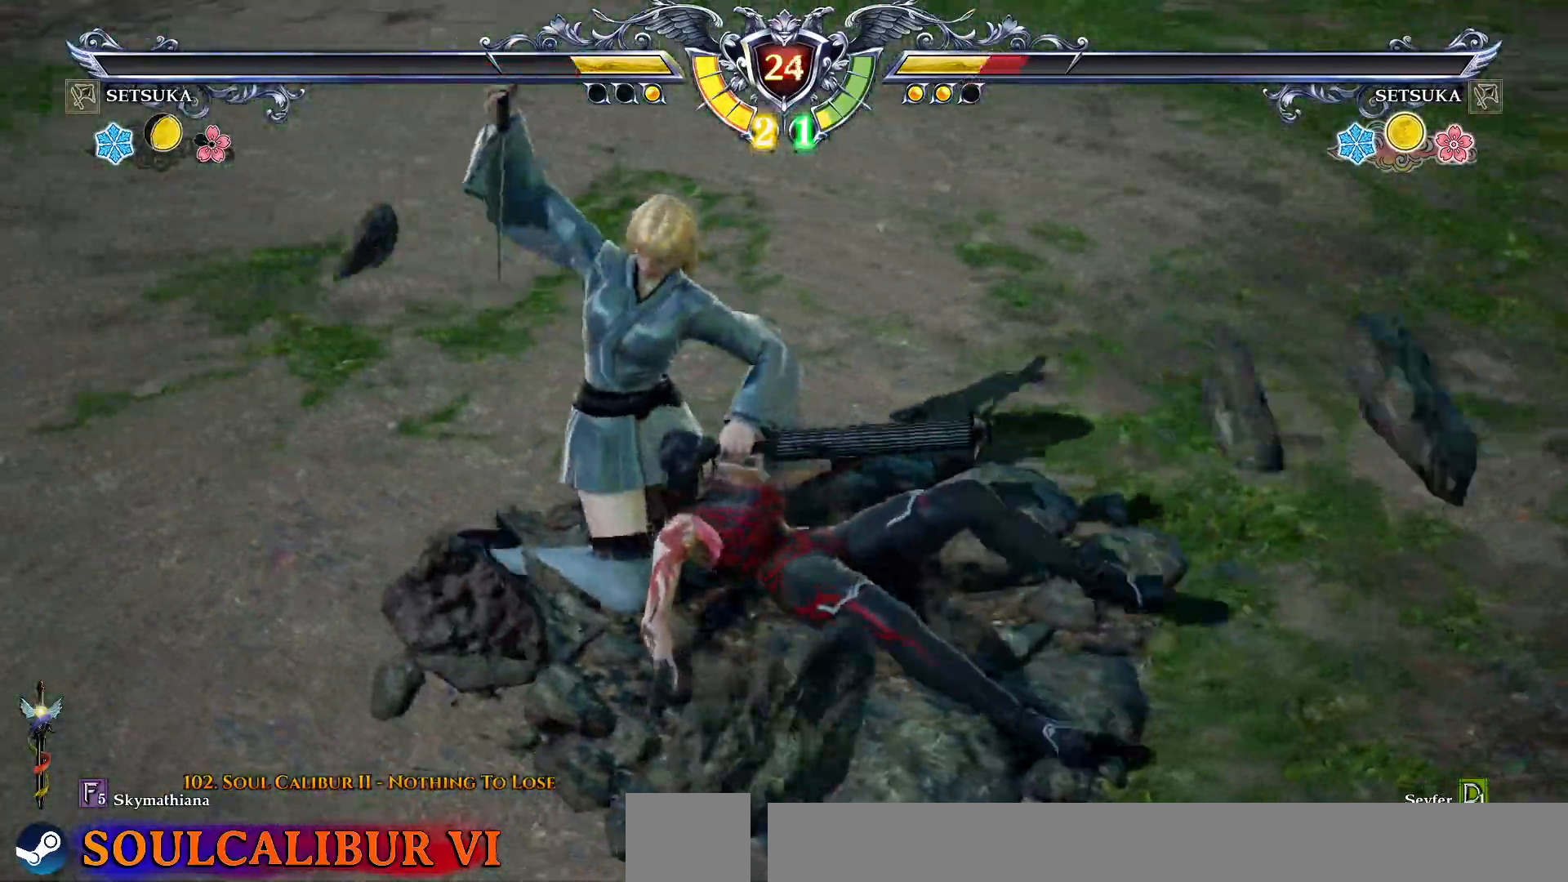
{"buttons": [], "right_stick": "center", "events": [[17, "DPAD_RIGHT", "up"], [117, "SQUARE", "up"], [117, "TRIANGLE", "down"], [300, "TRIANGLE", "up"]]}
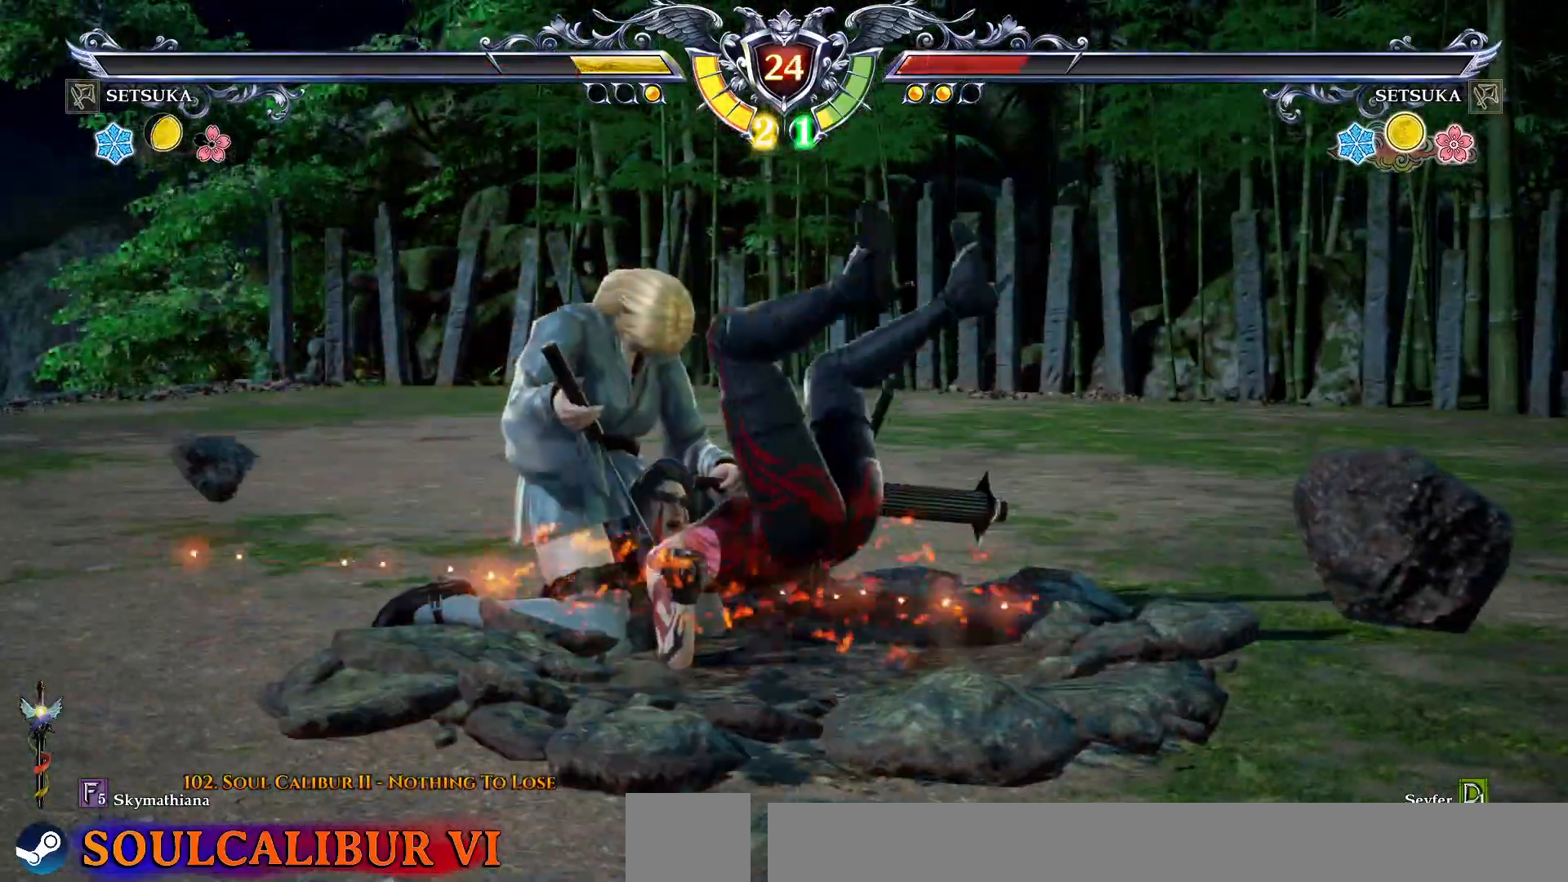
{"buttons": ["CROSS"], "right_stick": "center", "events": [[300, "CROSS", "down"], [400, "CROSS", "up"], [450, "CROSS", "down"]]}
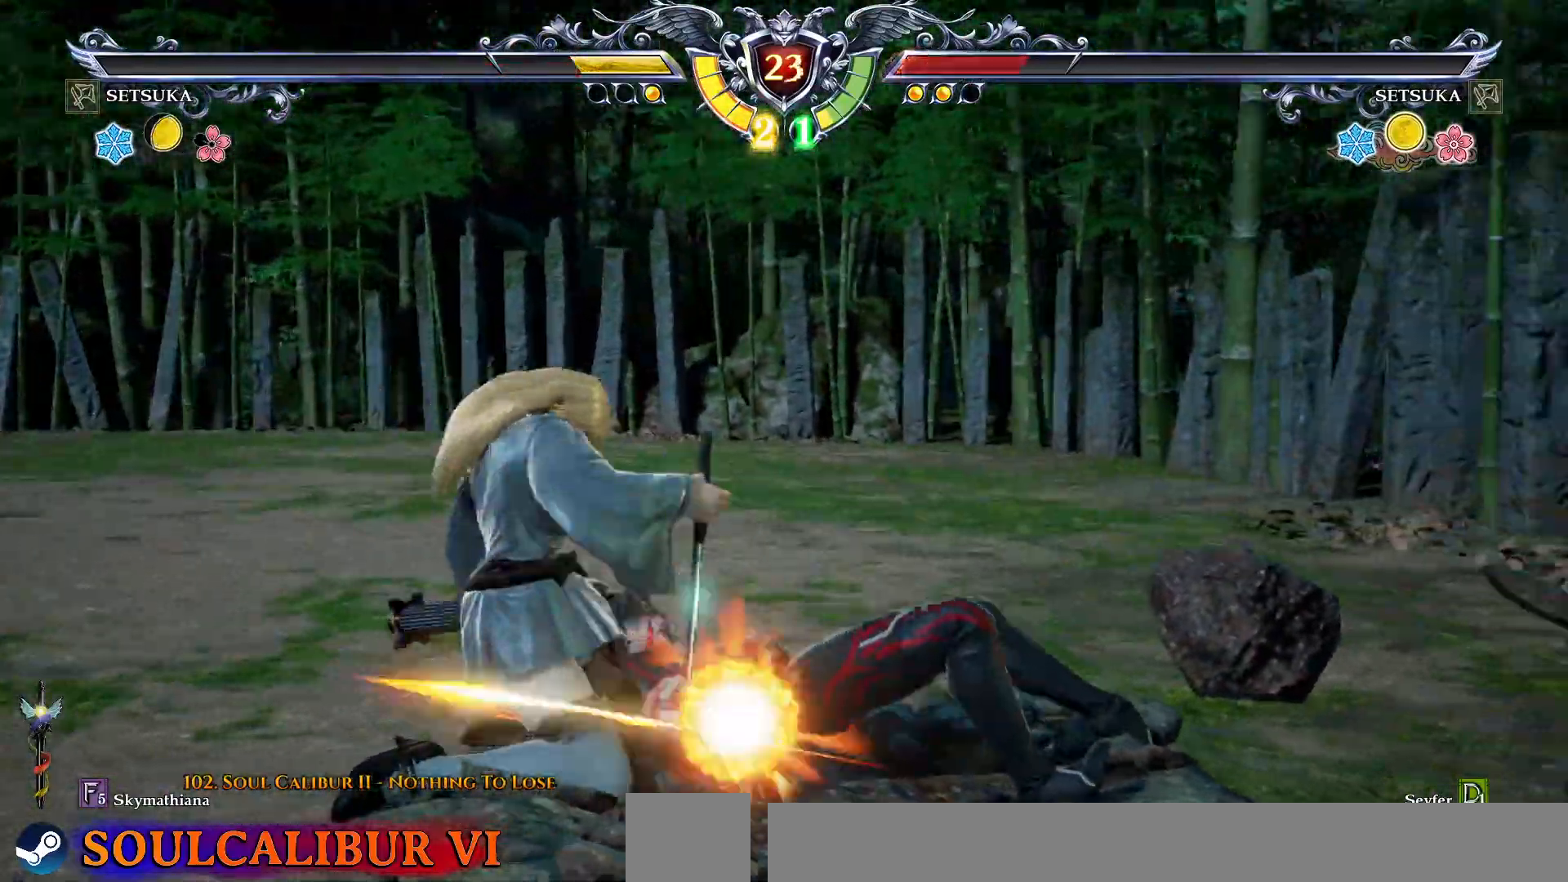
{"buttons": [], "right_stick": "center", "events": [[67, "CROSS", "up"], [117, "CROSS", "down"], [233, "CROSS", "up"]]}
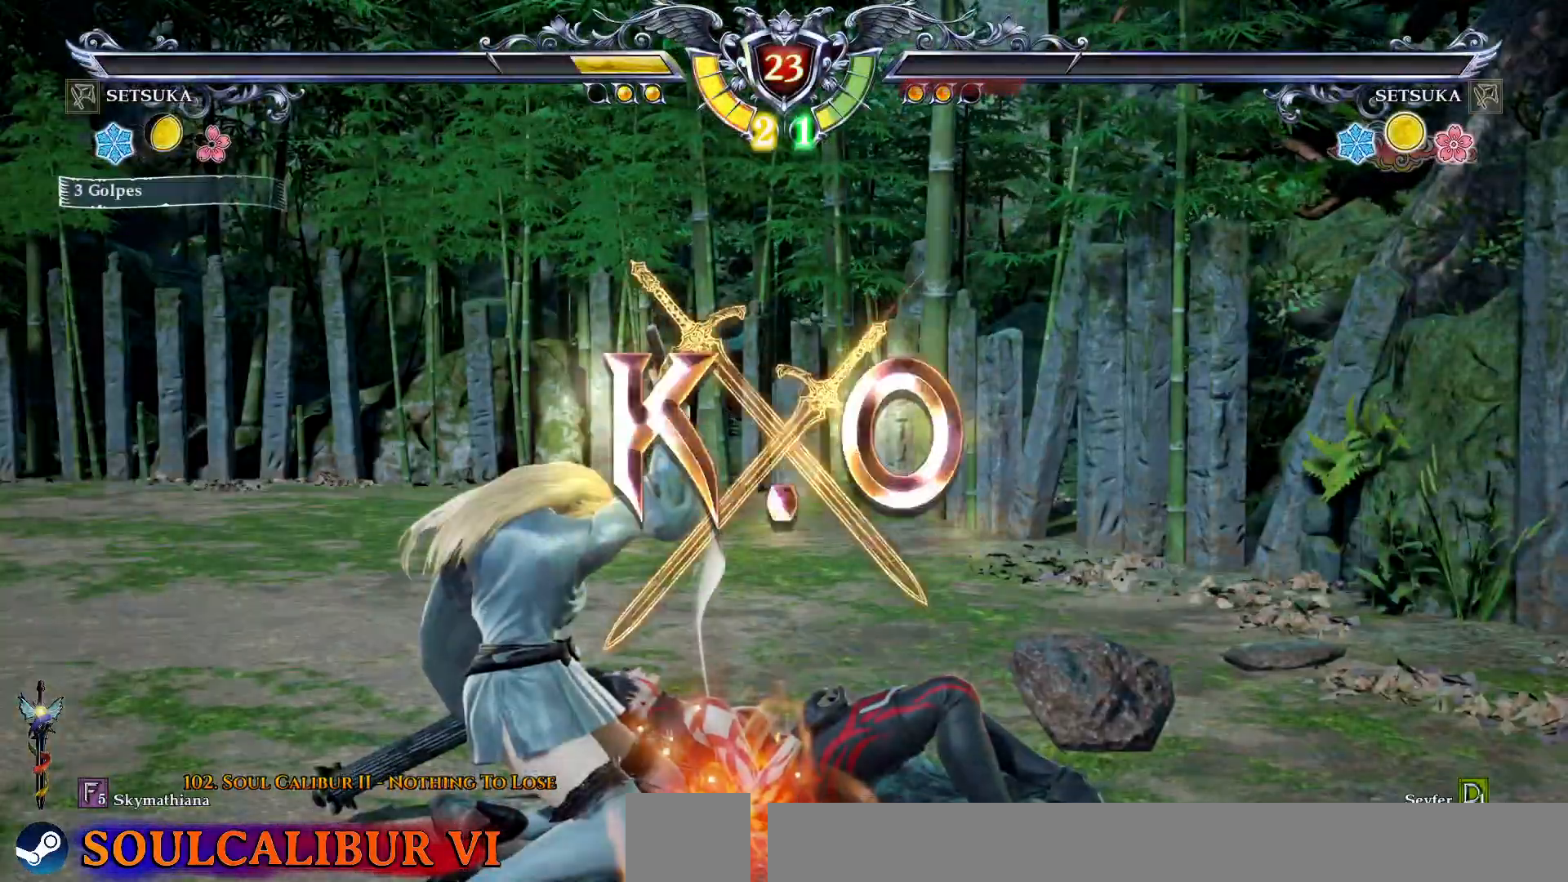
{"buttons": [], "right_stick": "center", "events": []}
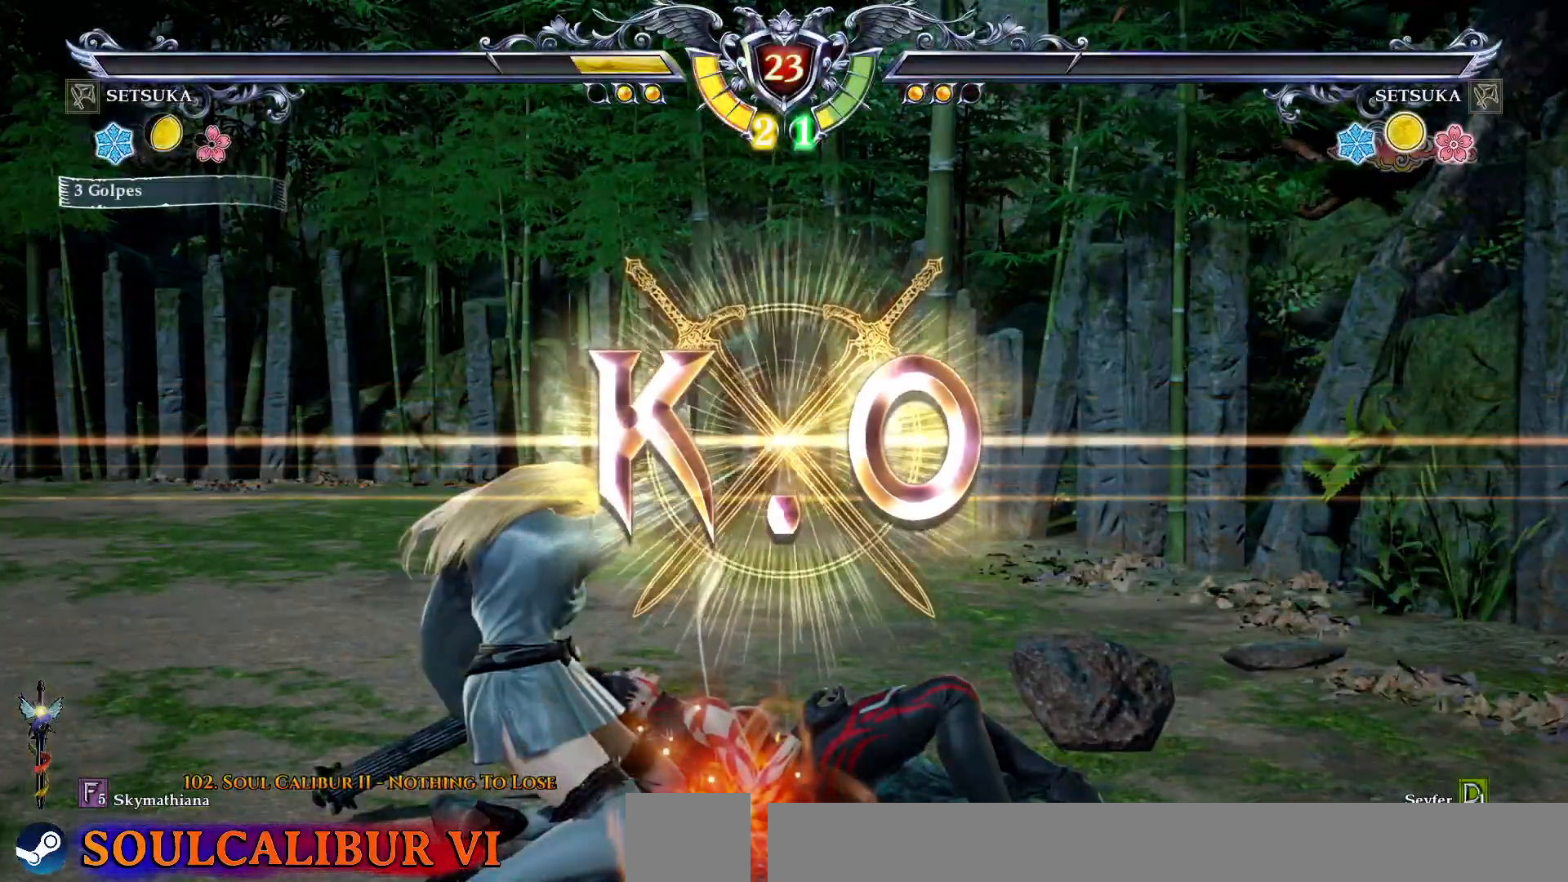
{"buttons": [], "right_stick": "center", "events": []}